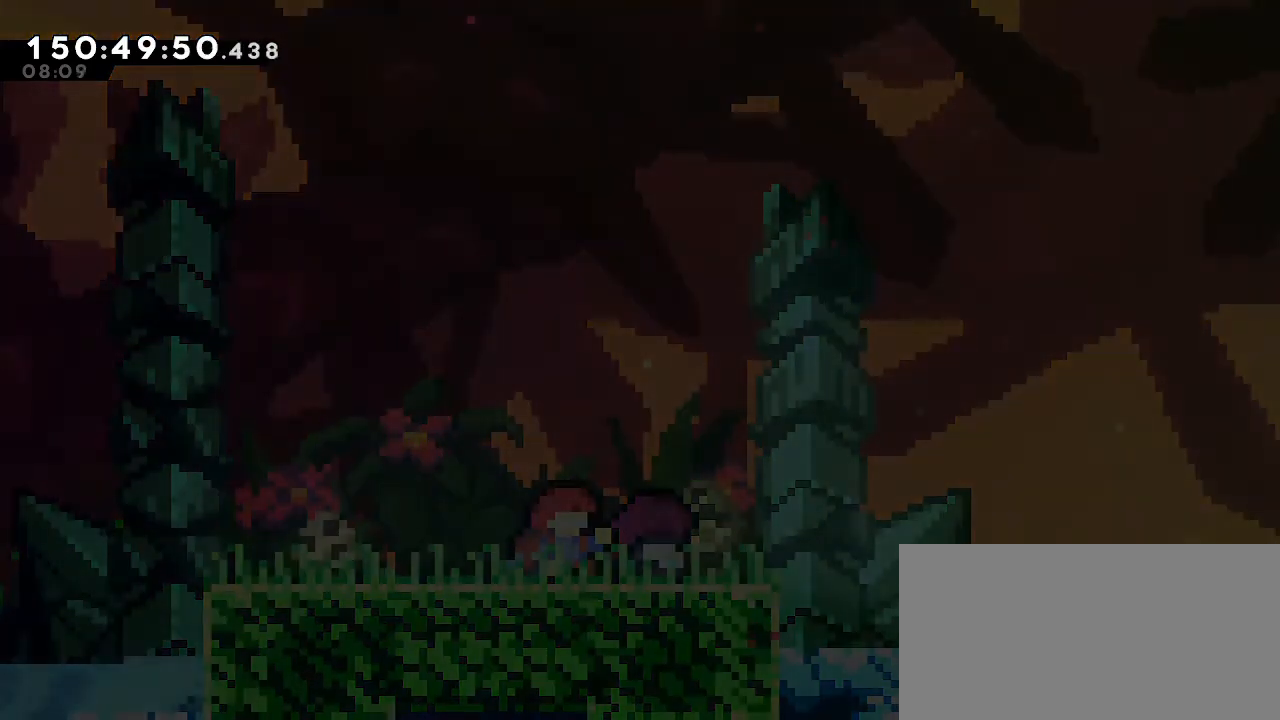
Gameplay with a controller (Nintendo layout); each line is a JSON object with the inputs held at the frame after it. "events" lists button and stick changes between this image and that frame as [ms after this image, input, new state], when the widget could be followed in between. Not read: DPAD_DOWN DPAD_LEFT DPAD_RIGHT DPAD_UP L1 L3 R1 R3 START Z.
{"buttons": [], "left_stick": "center", "right_stick": "center", "events": []}
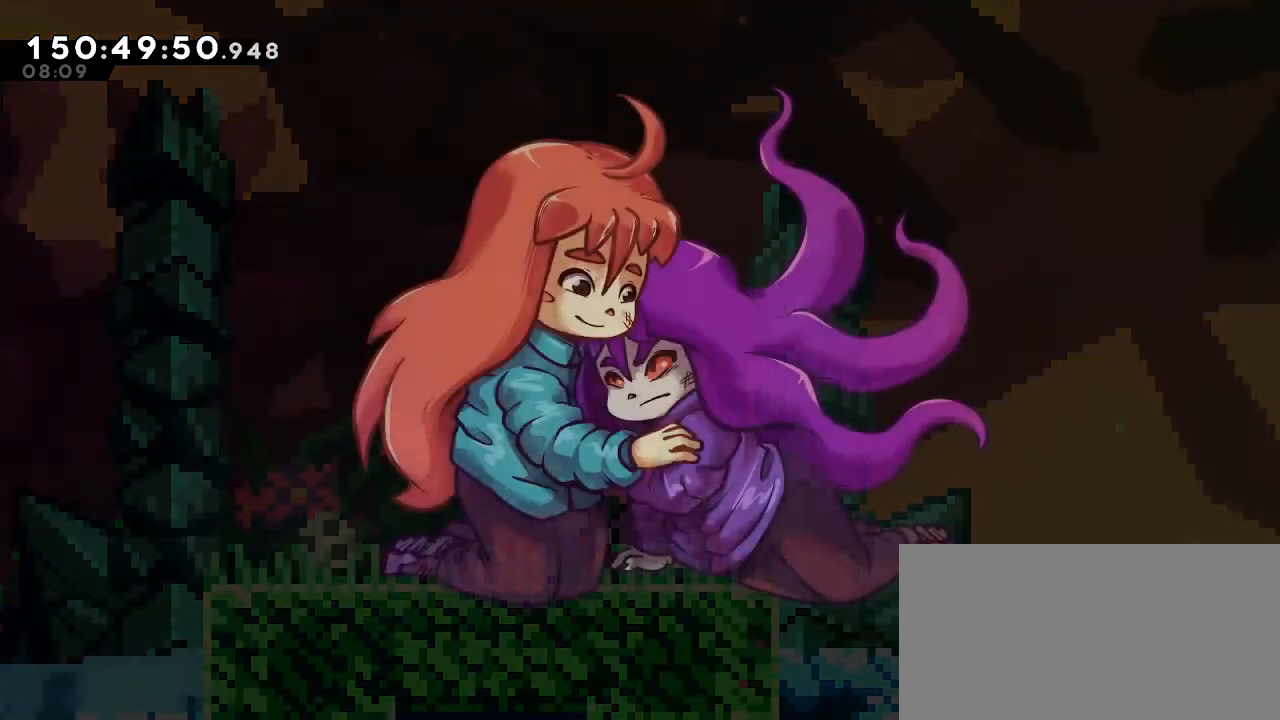
{"buttons": [], "left_stick": "center", "right_stick": "center", "events": []}
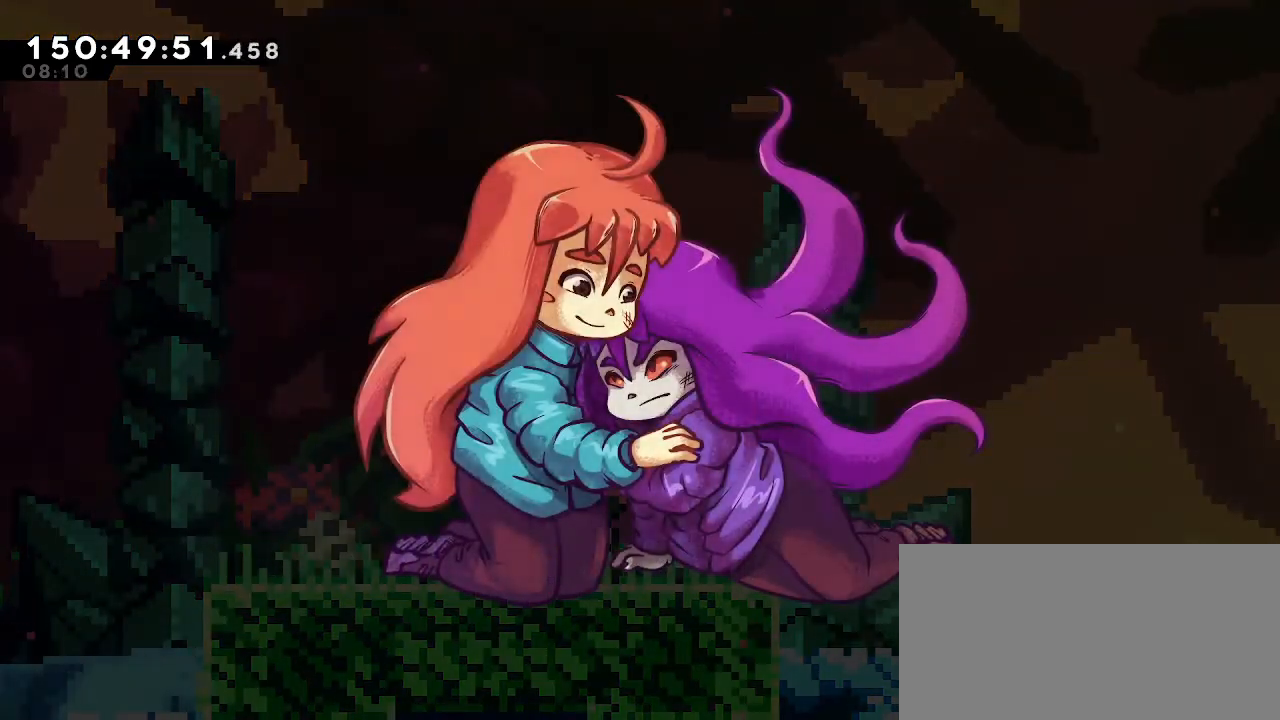
{"buttons": [], "left_stick": "center", "right_stick": "center", "events": []}
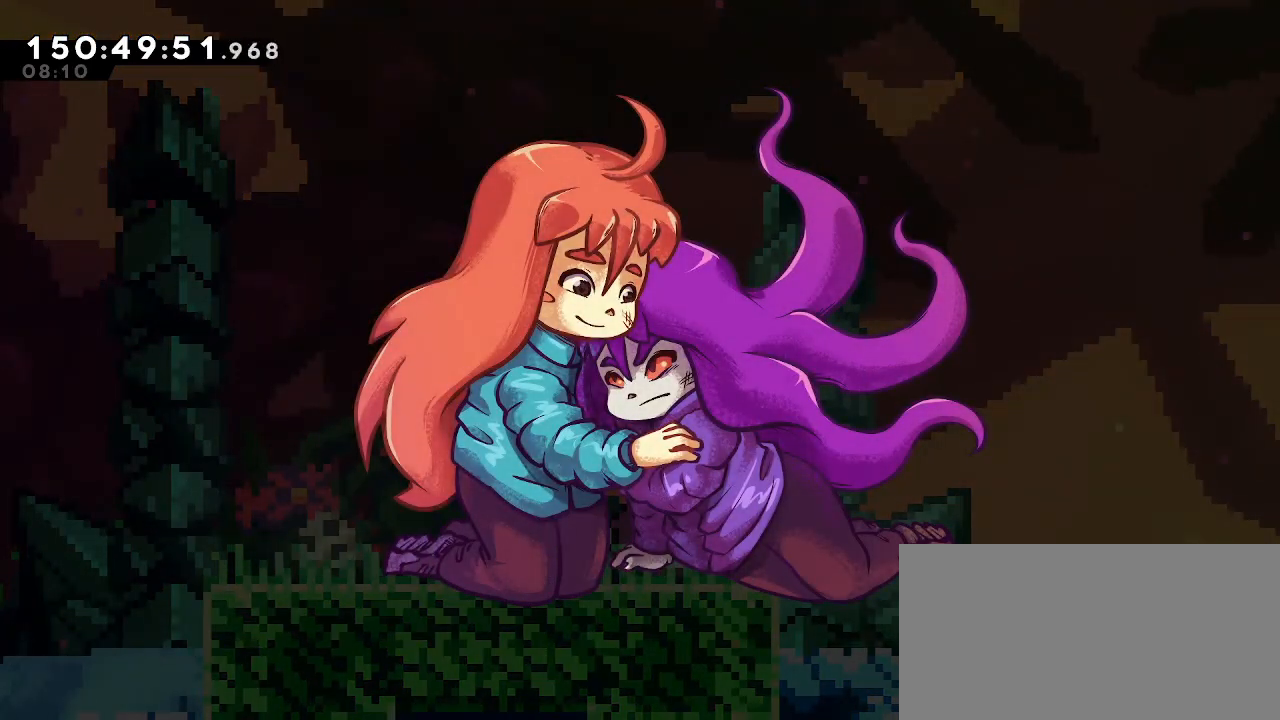
{"buttons": [], "left_stick": "center", "right_stick": "center", "events": []}
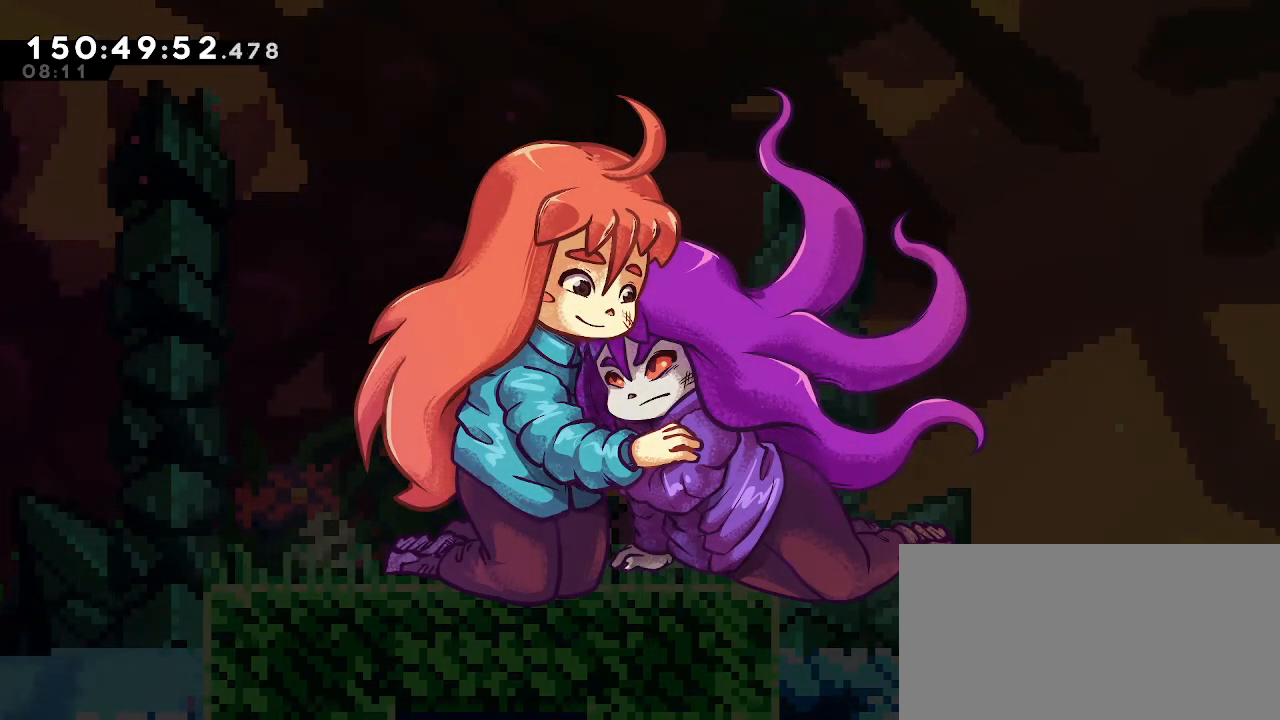
{"buttons": [], "left_stick": "center", "right_stick": "center", "events": []}
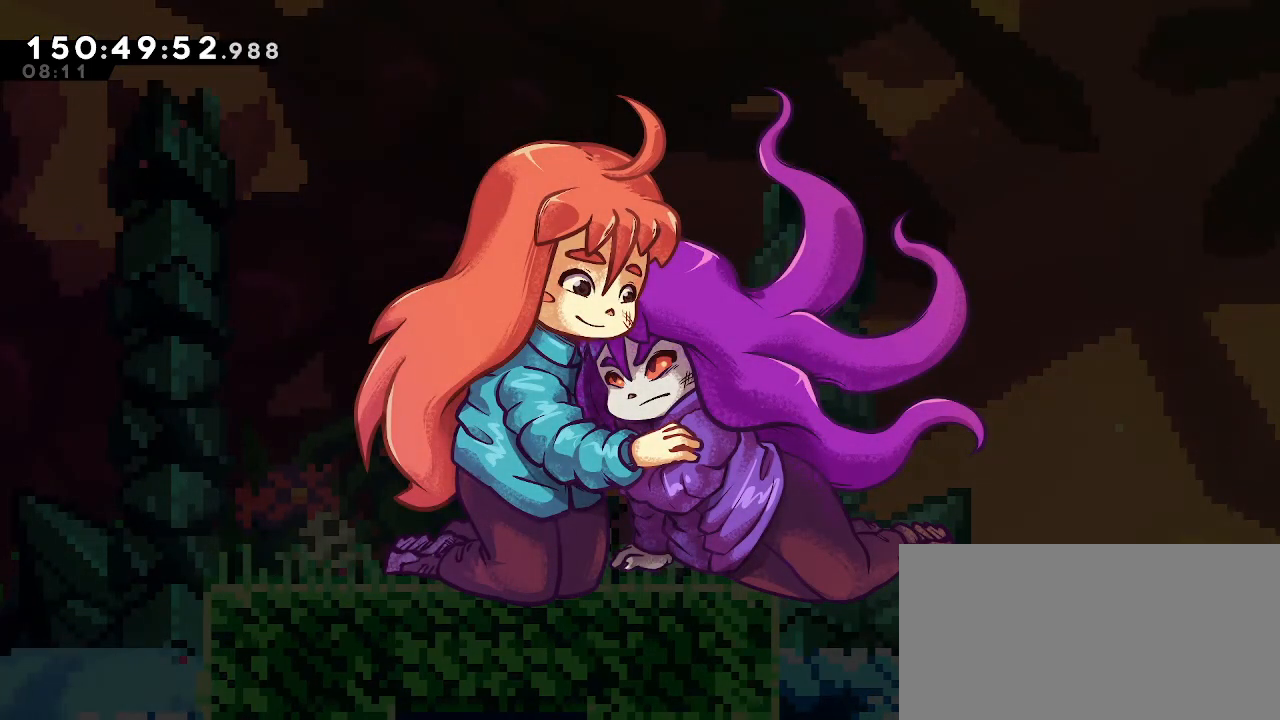
{"buttons": [], "left_stick": "center", "right_stick": "center", "events": []}
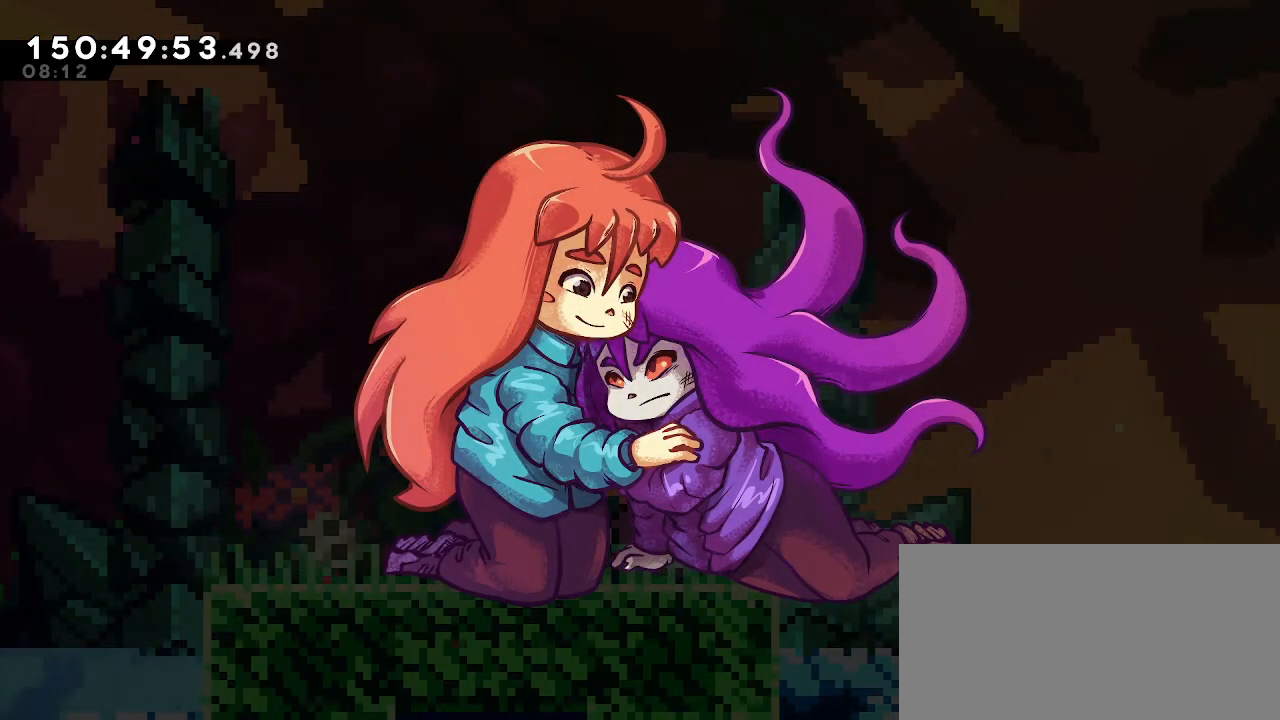
{"buttons": [], "left_stick": "center", "right_stick": "center", "events": []}
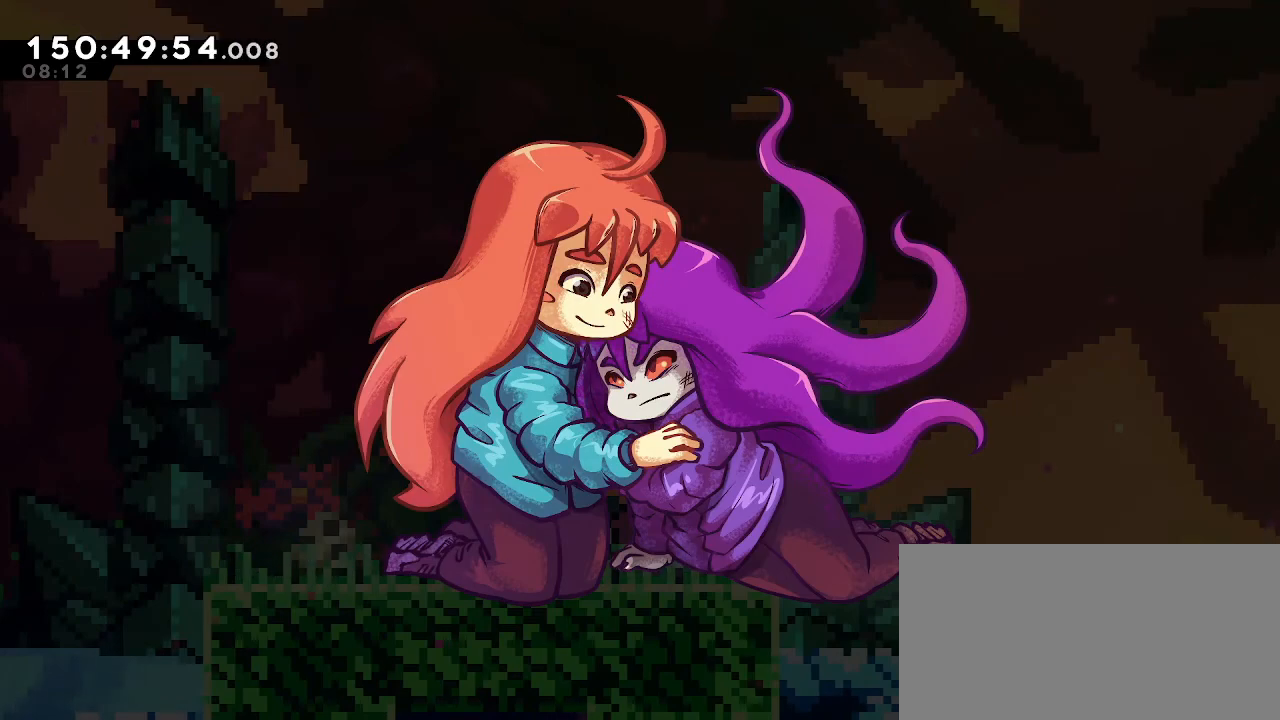
{"buttons": [], "left_stick": "center", "right_stick": "center", "events": []}
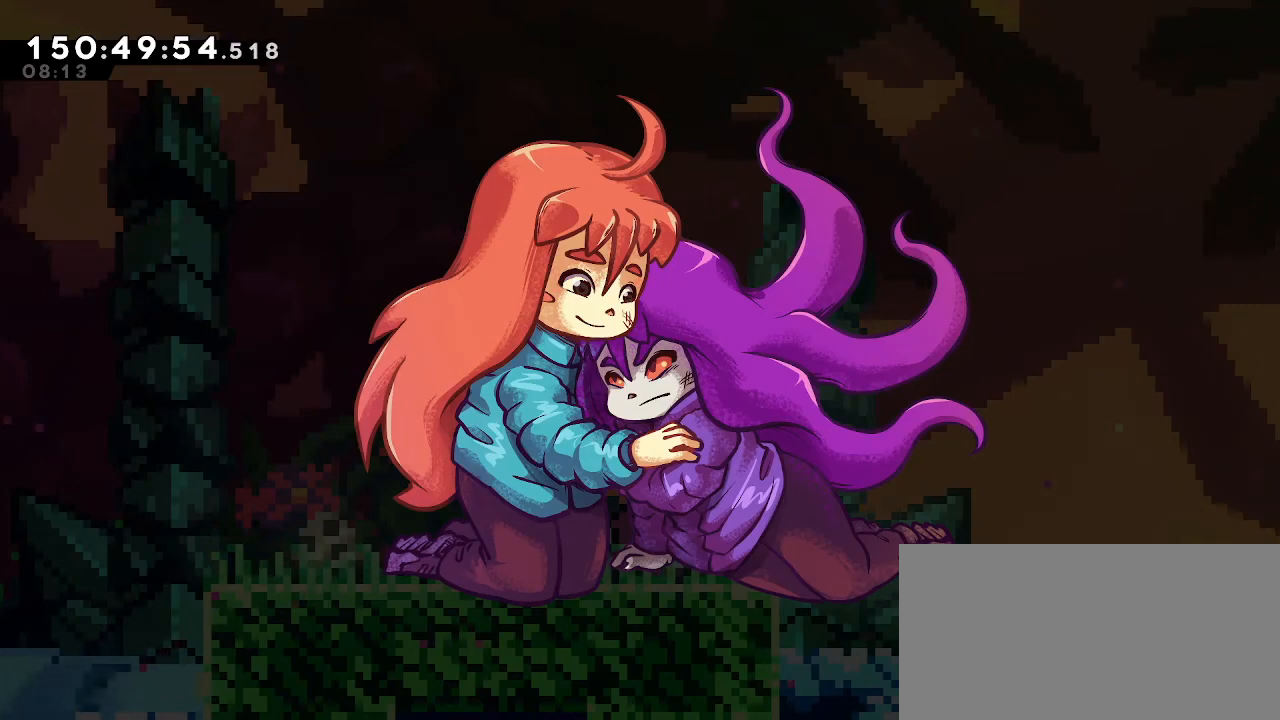
{"buttons": ["A"], "left_stick": "center", "right_stick": "center", "events": [[17, "B", "down"], [200, "B", "up"], [483, "A", "down"]]}
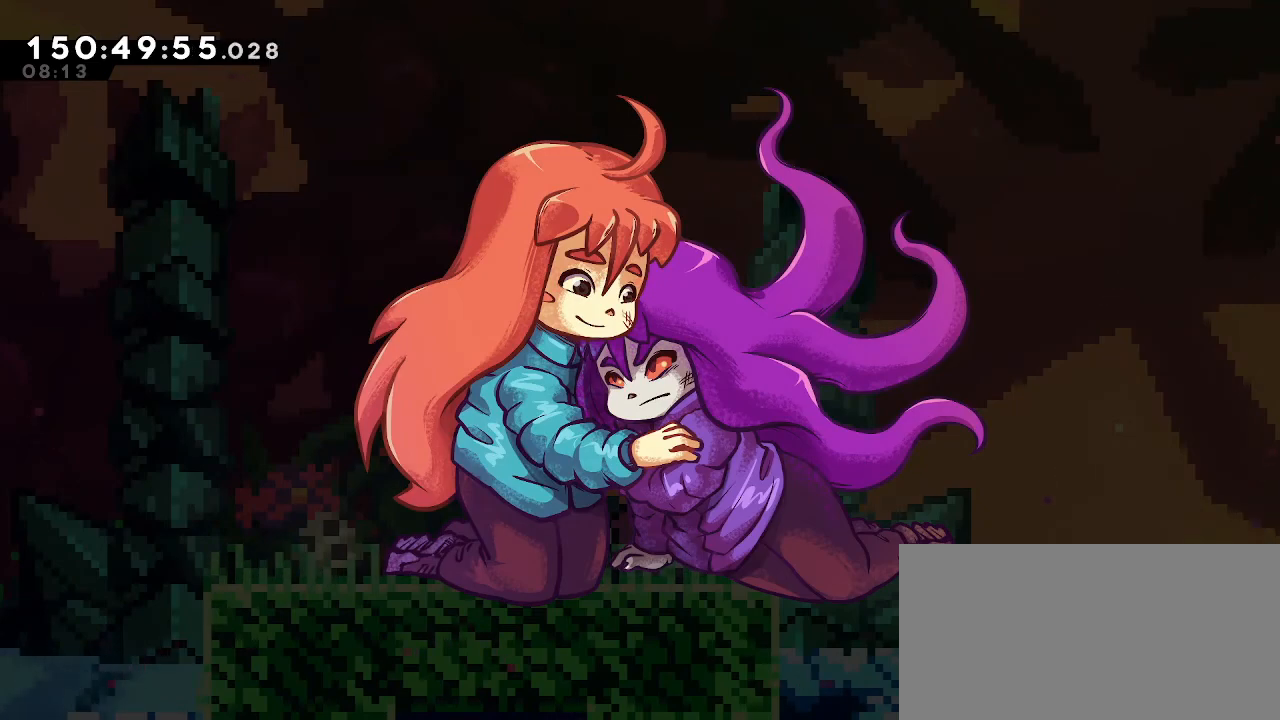
{"buttons": [], "left_stick": "center", "right_stick": "center", "events": [[183, "A", "up"]]}
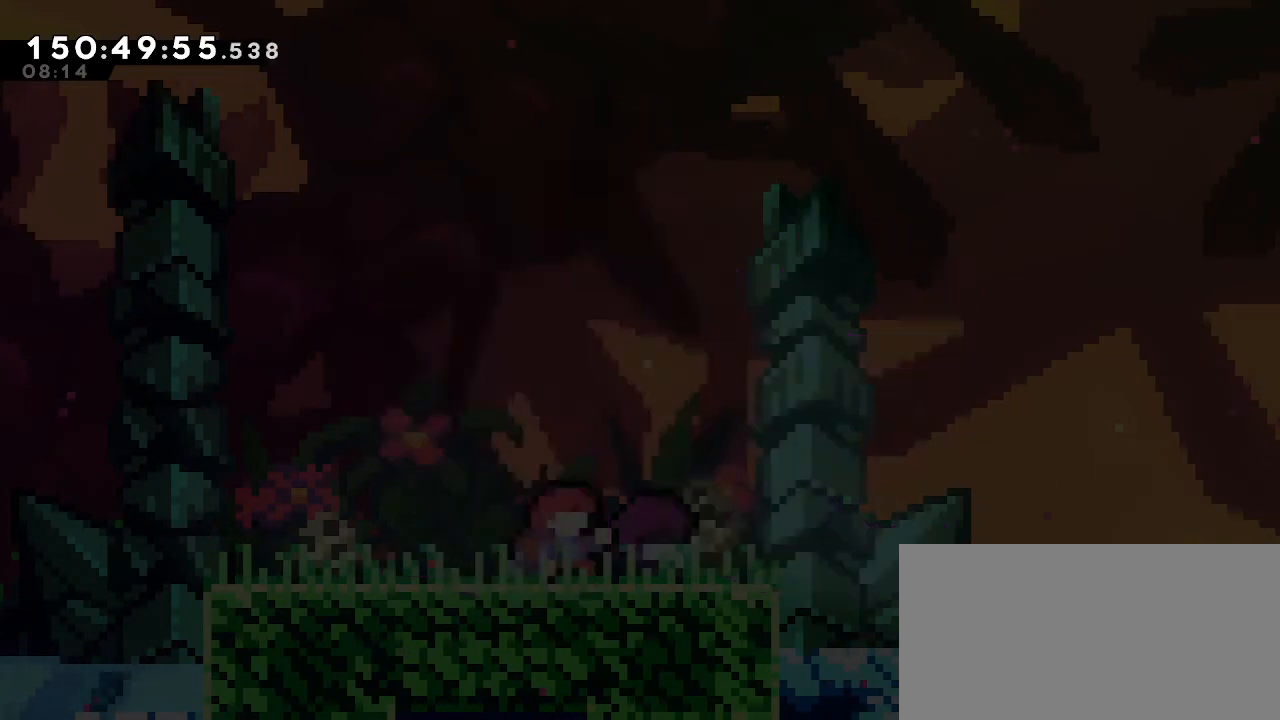
{"buttons": [], "left_stick": "center", "right_stick": "center", "events": []}
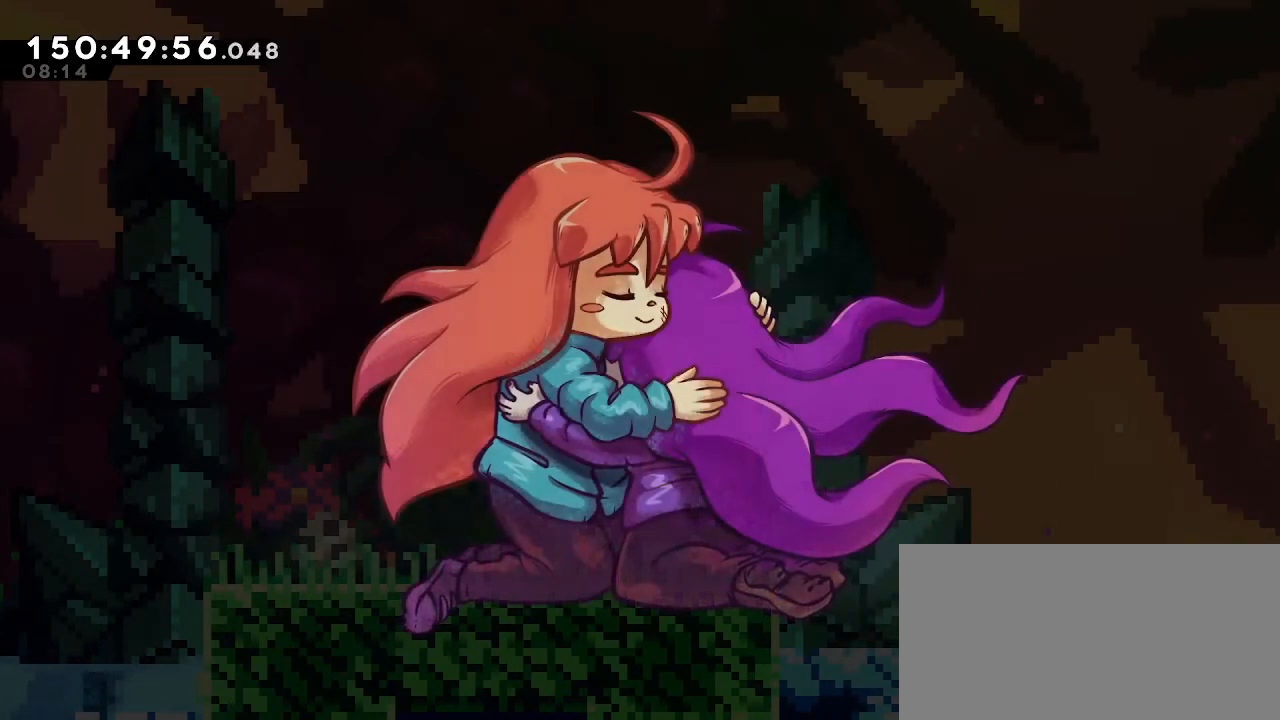
{"buttons": ["A"], "left_stick": "center", "right_stick": "center", "events": [[233, "A", "down"]]}
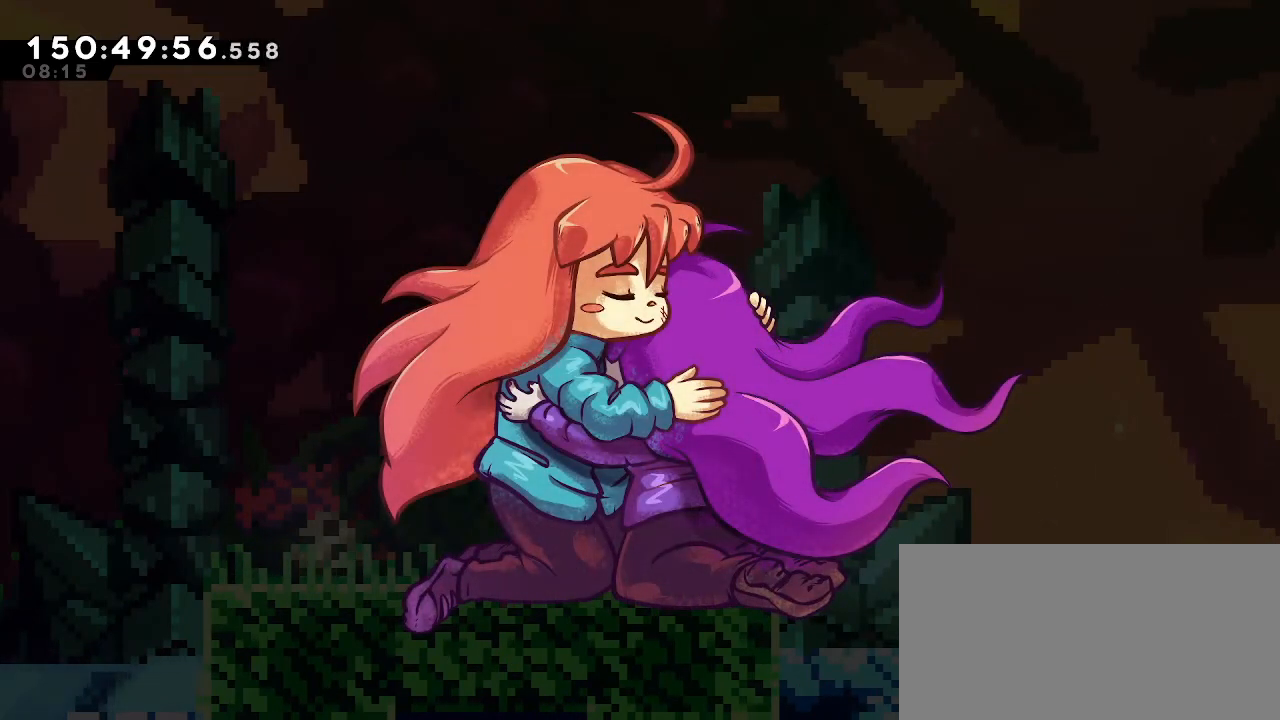
{"buttons": [], "left_stick": "center", "right_stick": "center", "events": [[83, "A", "up"], [133, "A", "down"], [267, "A", "up"], [333, "A", "down"], [450, "A", "up"]]}
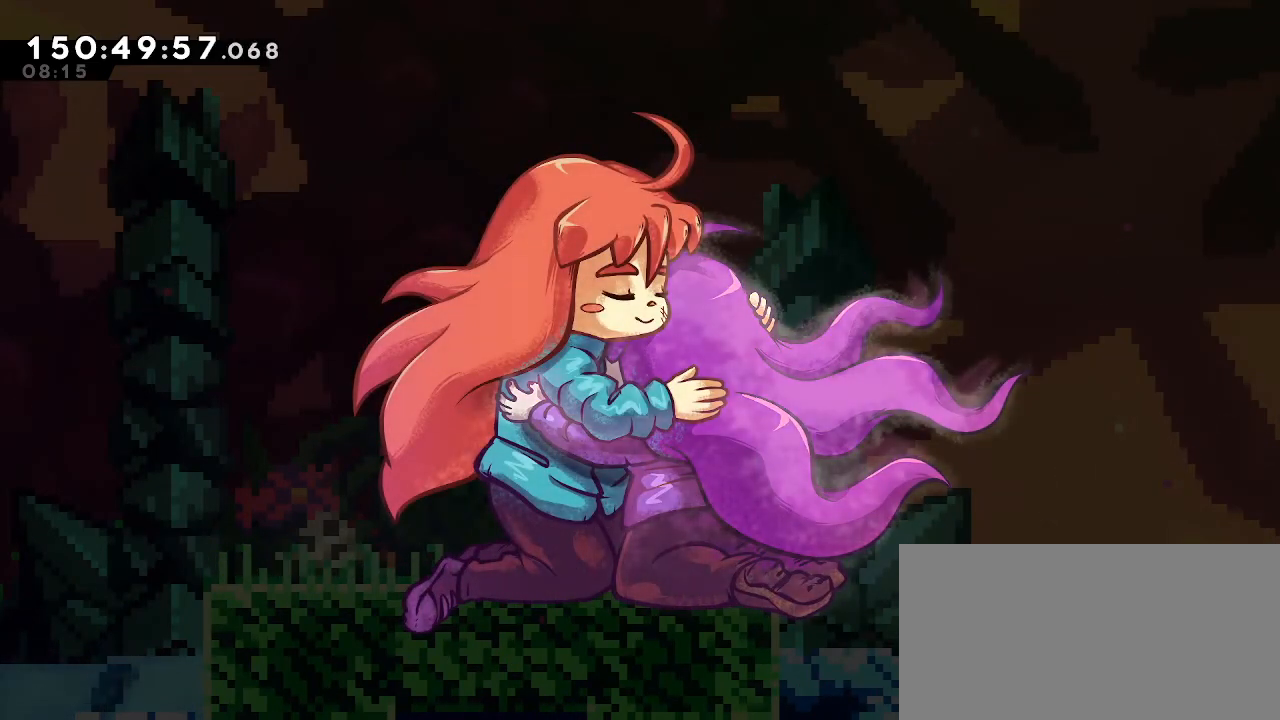
{"buttons": [], "left_stick": "center", "right_stick": "center", "events": [[300, "A", "down"], [450, "A", "up"]]}
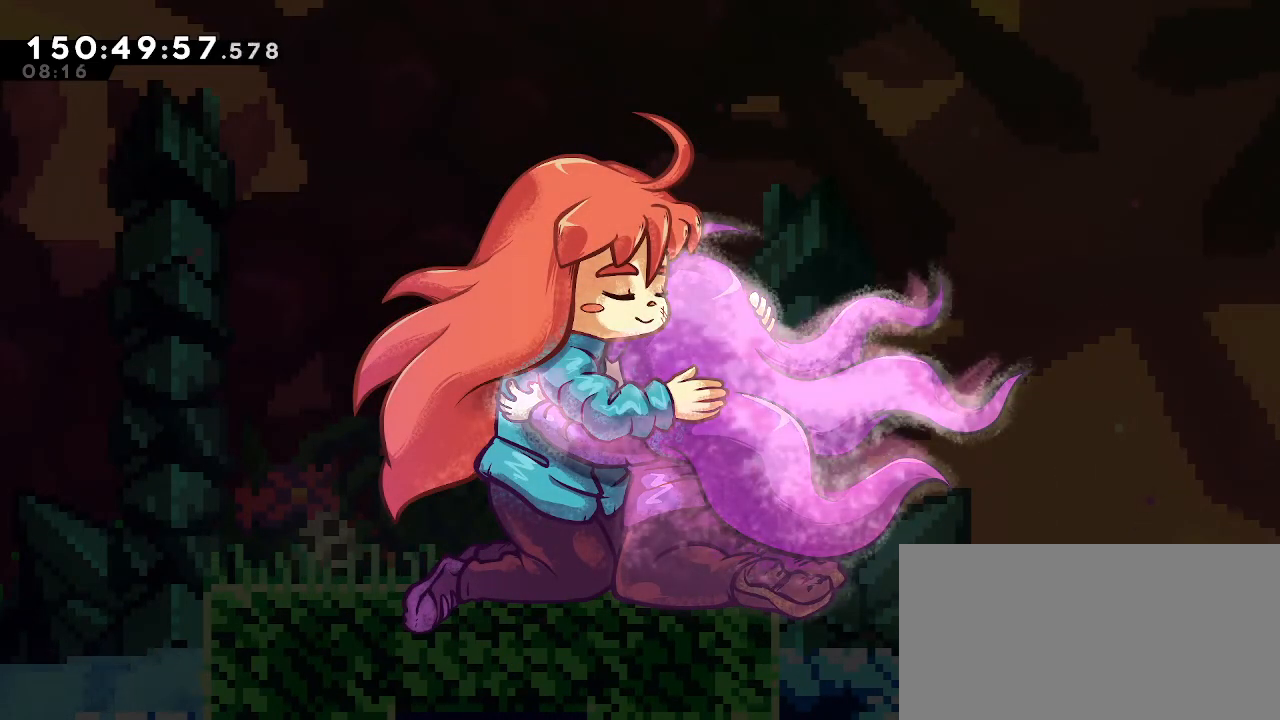
{"buttons": [], "left_stick": "center", "right_stick": "center", "events": [[50, "A", "down"], [167, "A", "up"]]}
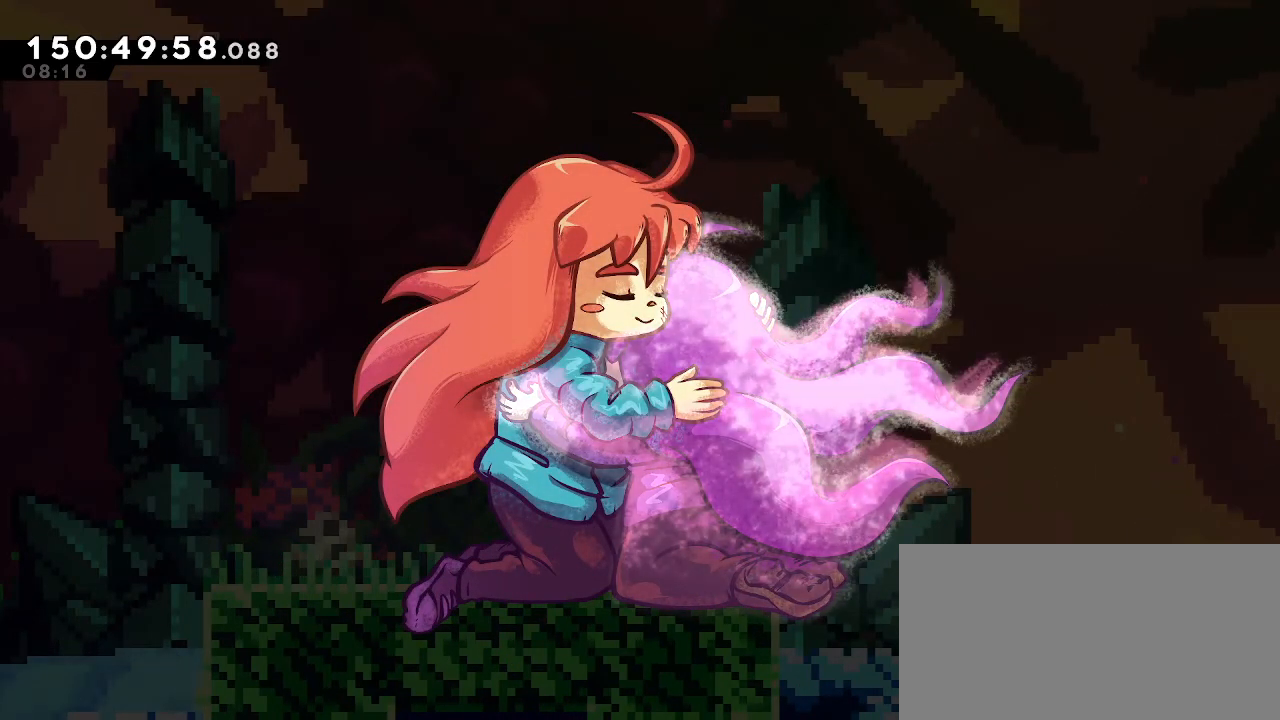
{"buttons": ["A"], "left_stick": "center", "right_stick": "center", "events": [[50, "A", "down"], [217, "A", "up"], [383, "A", "down"]]}
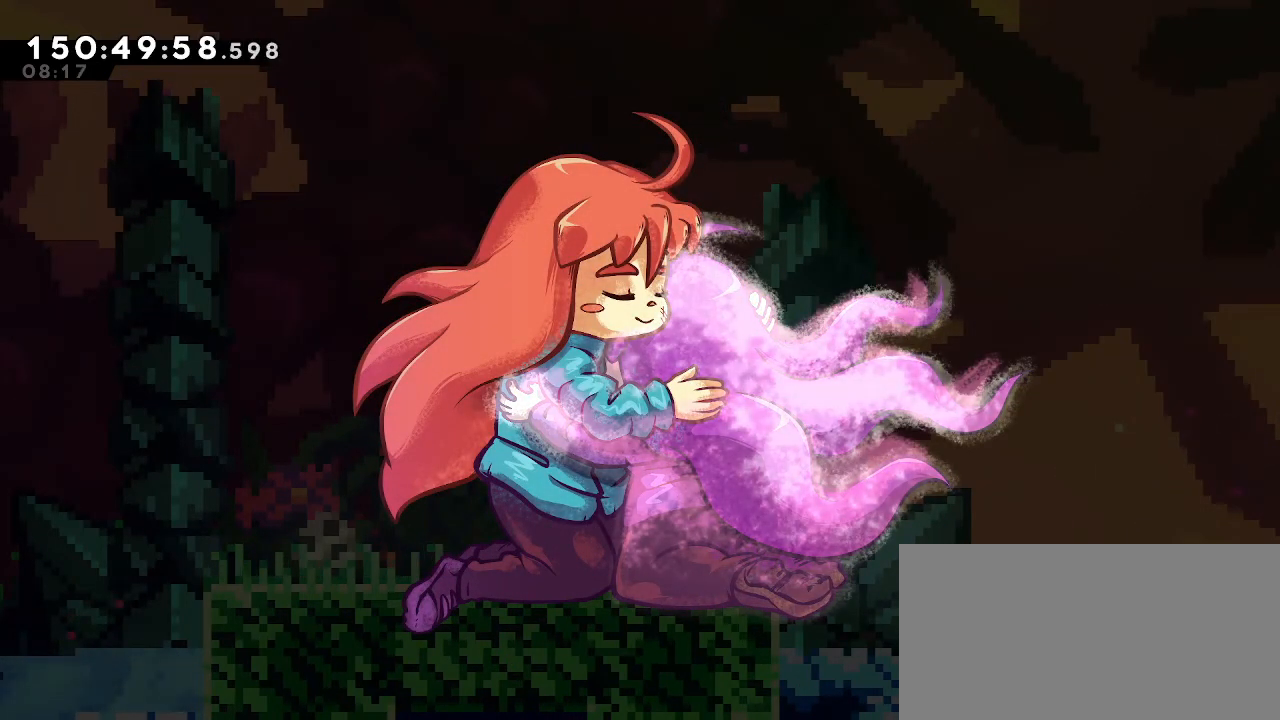
{"buttons": [], "left_stick": "center", "right_stick": "center", "events": [[33, "A", "up"], [200, "A", "down"], [333, "A", "up"]]}
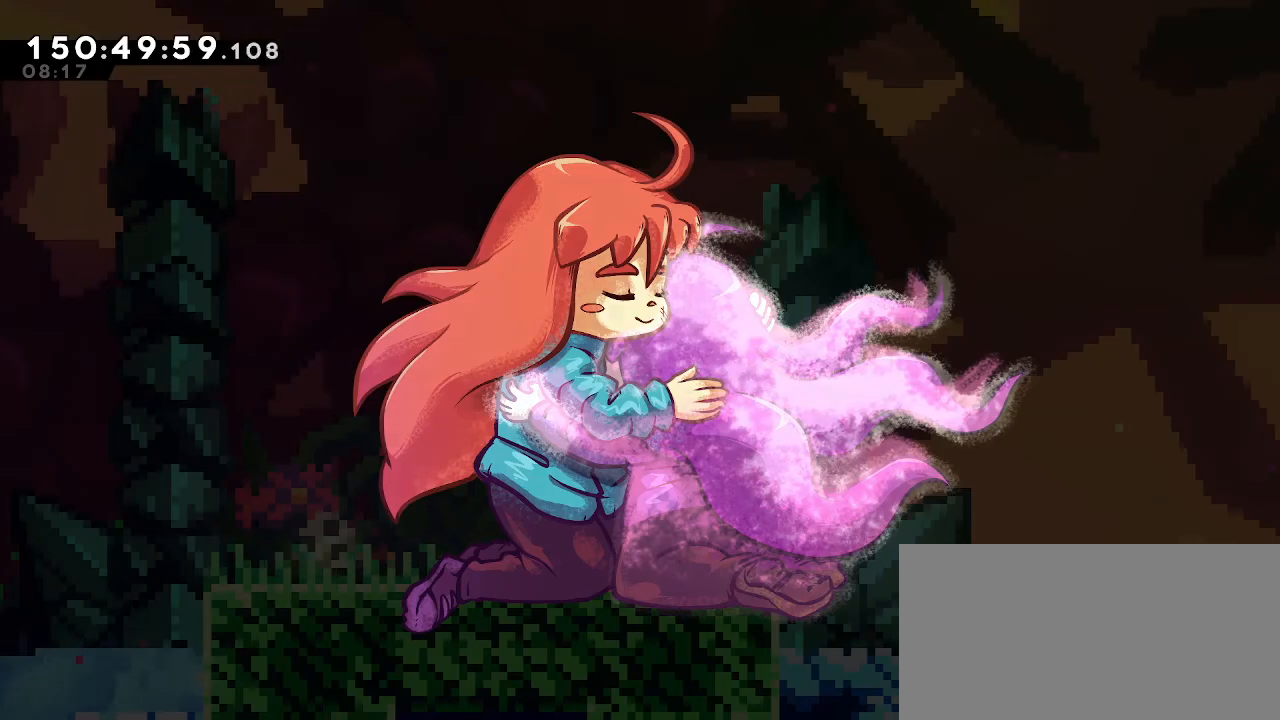
{"buttons": [], "left_stick": "center", "right_stick": "center", "events": [[300, "A", "down"], [467, "A", "up"]]}
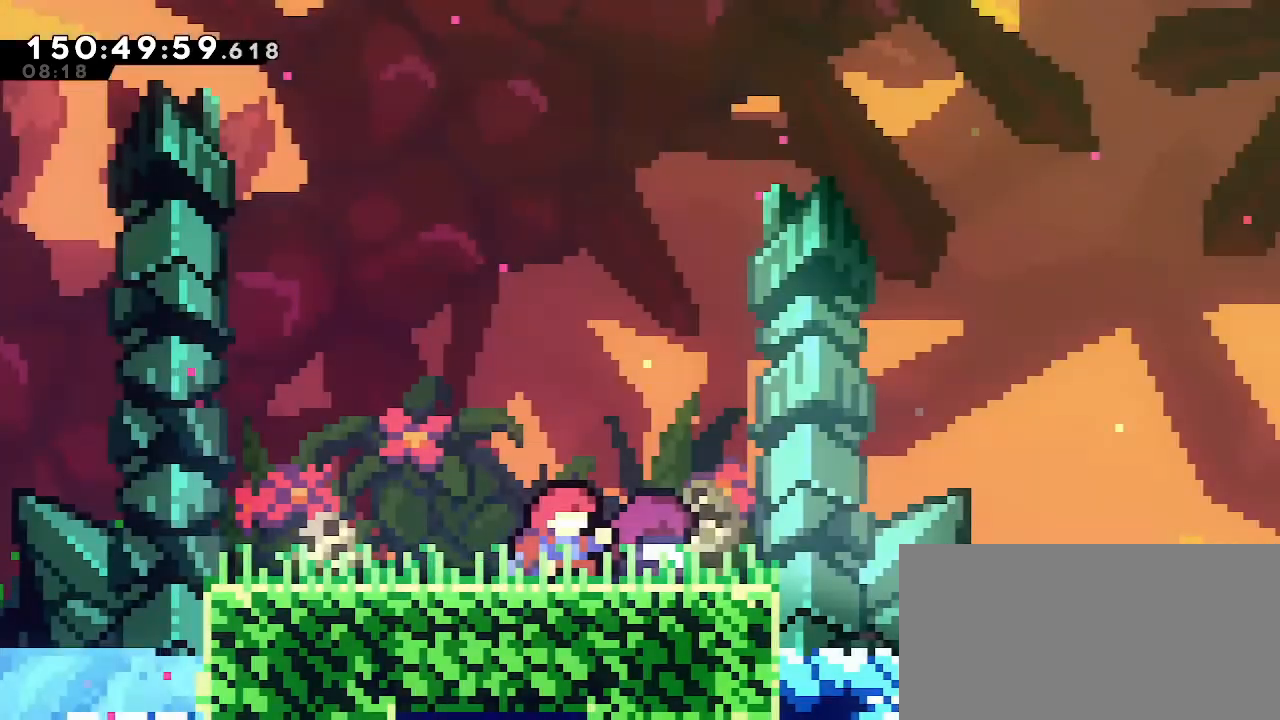
{"buttons": [], "left_stick": "center", "right_stick": "center", "events": []}
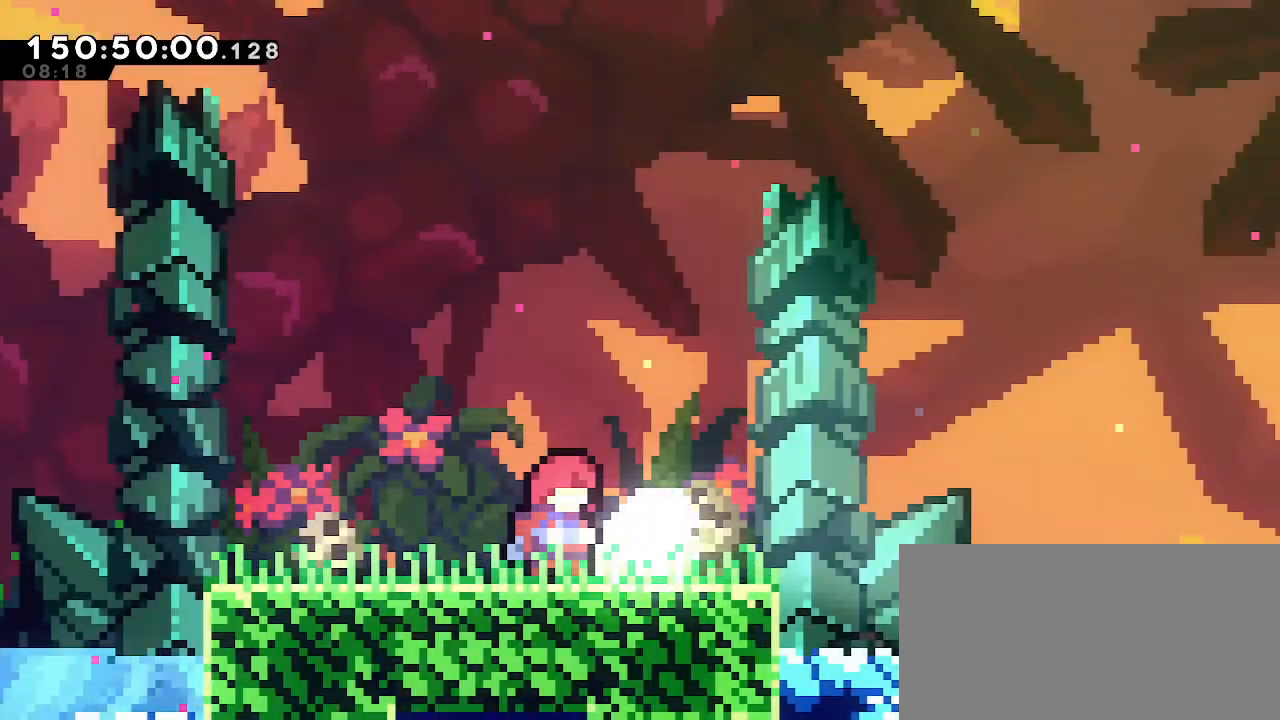
{"buttons": [], "left_stick": "center", "right_stick": "center", "events": []}